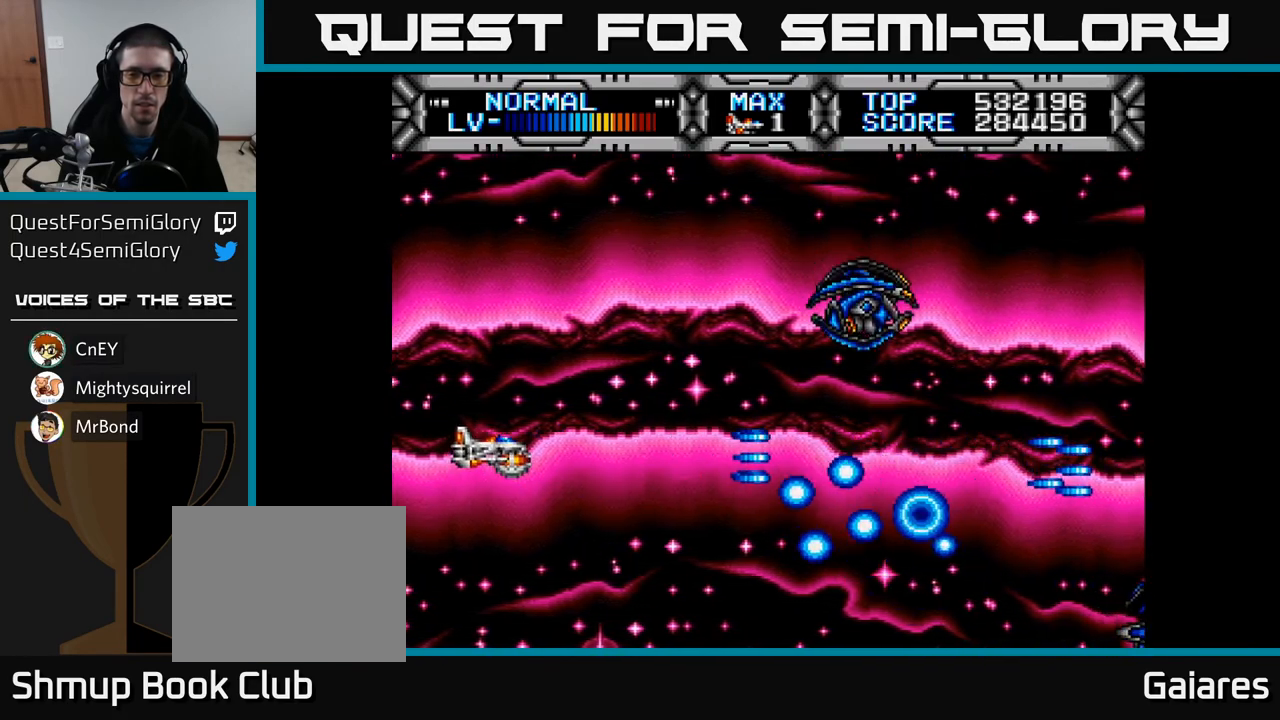
Gameplay with a controller (Xbox layout); each line is a JSON object with the inputs held at the frame after it. "events" lists button and stick changes between this image and that frame as [ms after this image, input, new state], when the widget could be followed in between.
{"buttons": ["X"], "left_stick": "center", "right_stick": "center", "events": []}
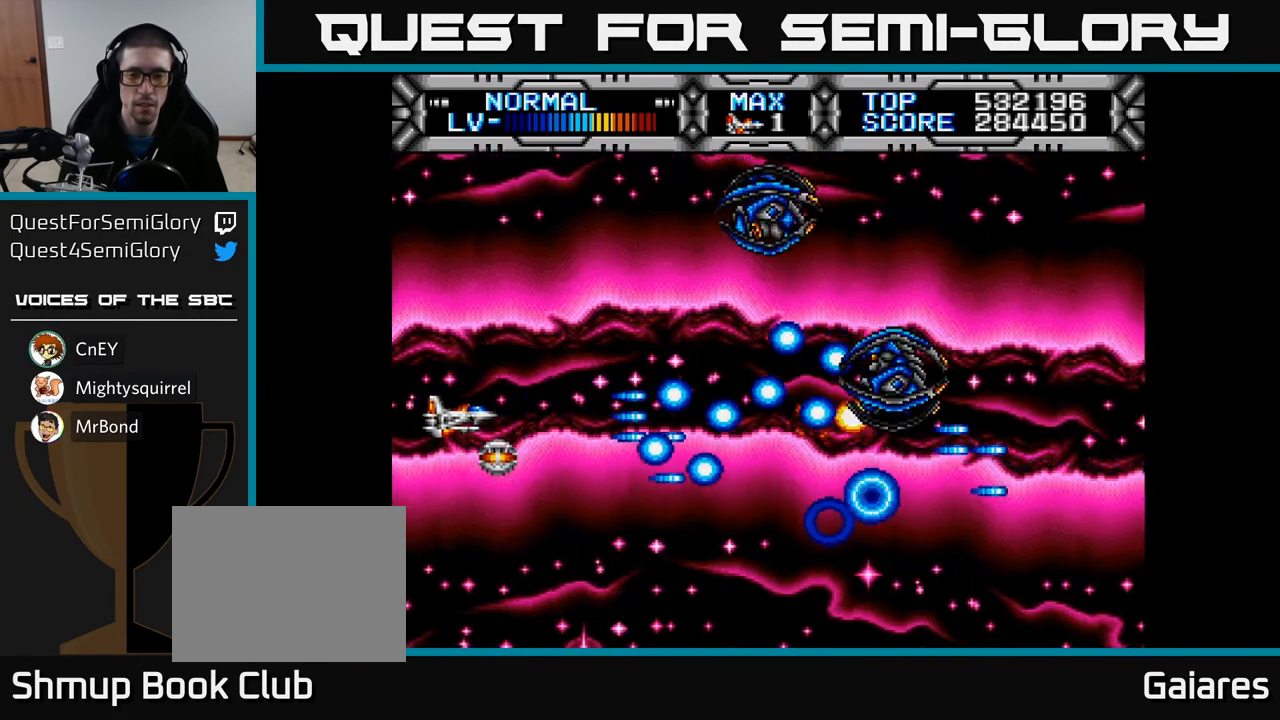
{"buttons": ["X", "DPAD_UP"], "left_stick": "center", "right_stick": "center", "events": [[67, "DPAD_LEFT", "down"], [100, "DPAD_UP", "down"], [183, "DPAD_LEFT", "up"], [267, "DPAD_UP", "up"], [483, "DPAD_UP", "down"]]}
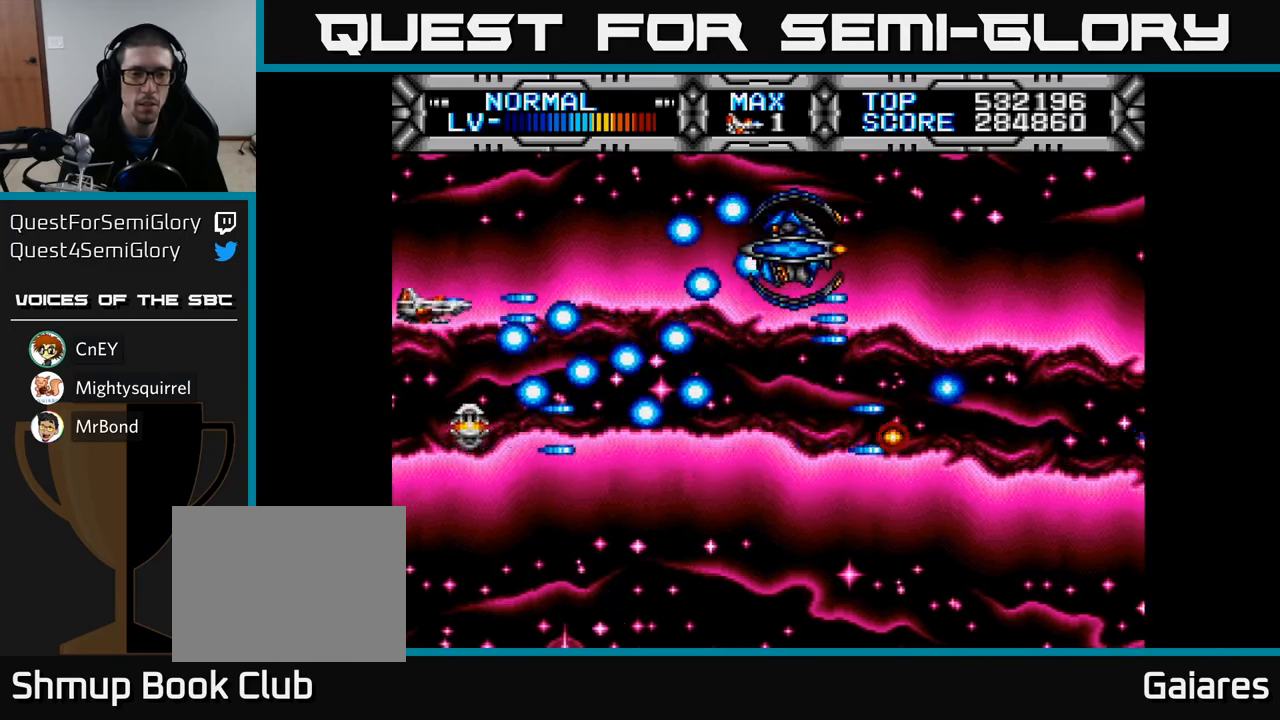
{"buttons": ["X", "DPAD_UP", "DPAD_RIGHT"], "left_stick": "center", "right_stick": "center", "events": [[83, "DPAD_UP", "up"], [200, "DPAD_UP", "down"], [450, "DPAD_RIGHT", "down"]]}
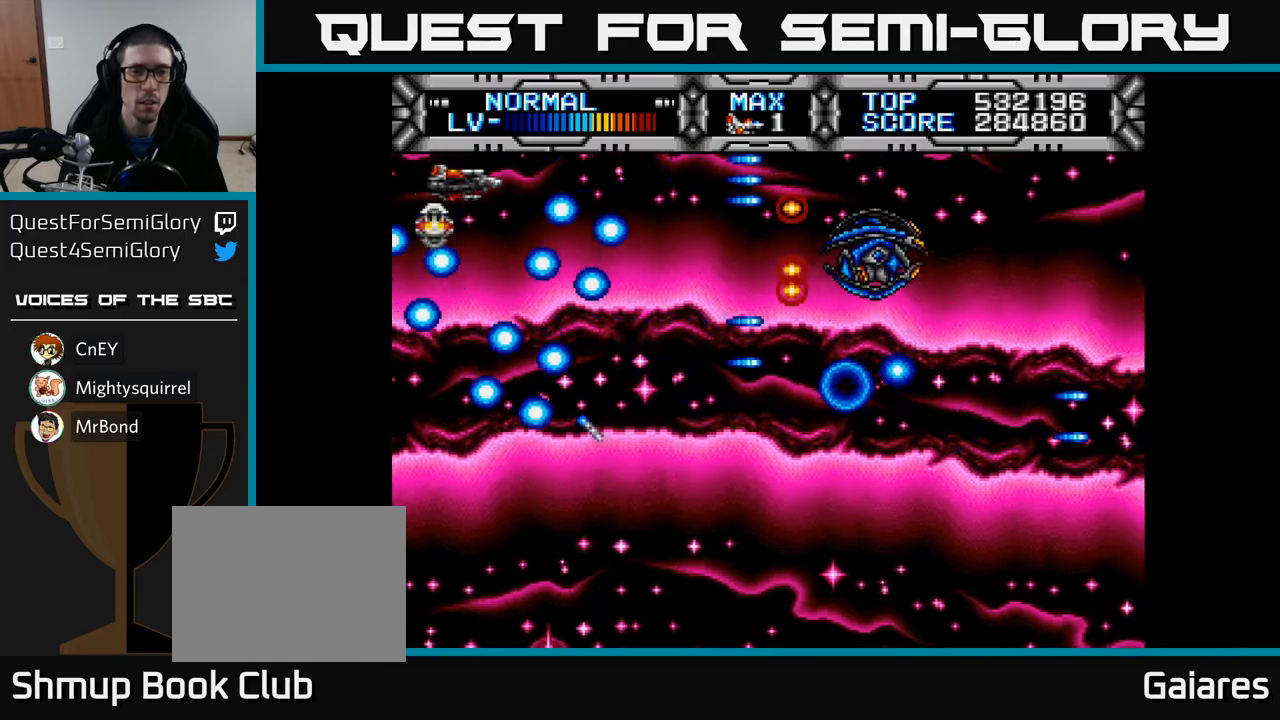
{"buttons": ["X", "DPAD_DOWN"], "left_stick": "center", "right_stick": "center", "events": [[250, "DPAD_UP", "up"], [350, "DPAD_RIGHT", "up"], [383, "DPAD_DOWN", "down"]]}
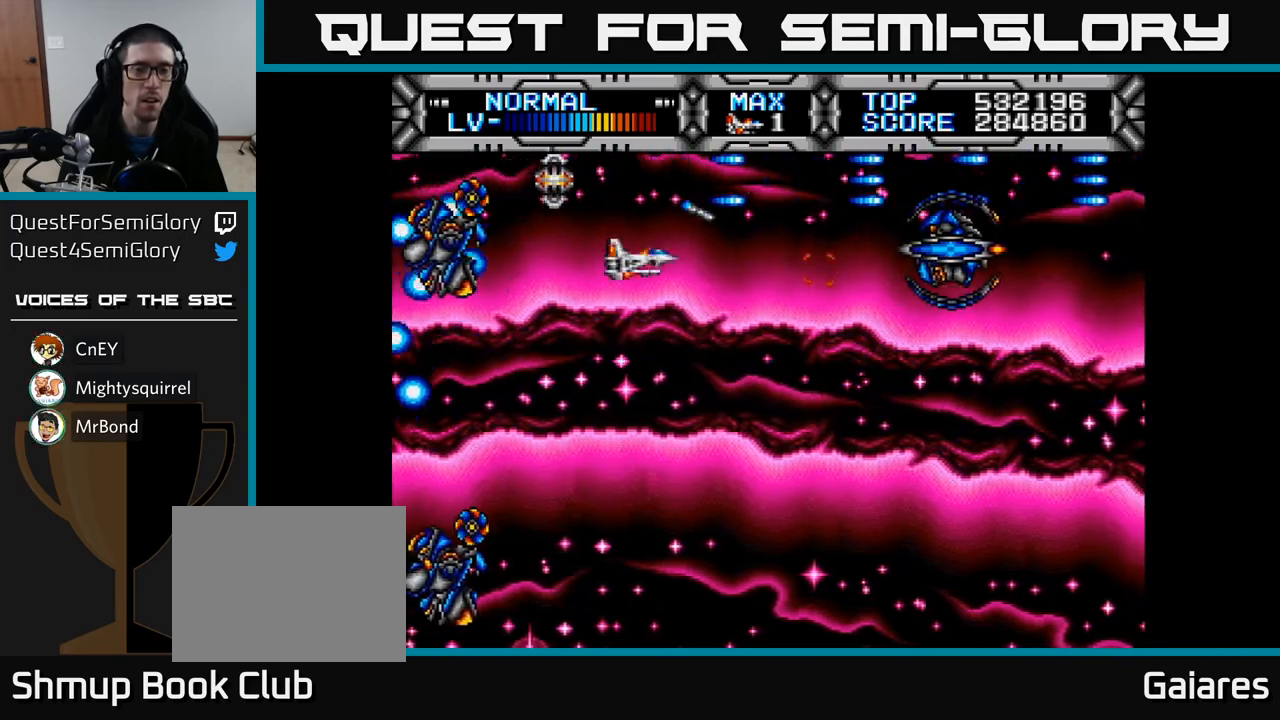
{"buttons": ["X"], "left_stick": "center", "right_stick": "center", "events": [[50, "DPAD_RIGHT", "down"], [100, "DPAD_RIGHT", "up"], [250, "DPAD_RIGHT", "down"], [283, "DPAD_DOWN", "up"], [350, "DPAD_RIGHT", "up"], [367, "DPAD_UP", "down"], [417, "DPAD_LEFT", "down"], [433, "DPAD_UP", "up"], [467, "DPAD_LEFT", "up"]]}
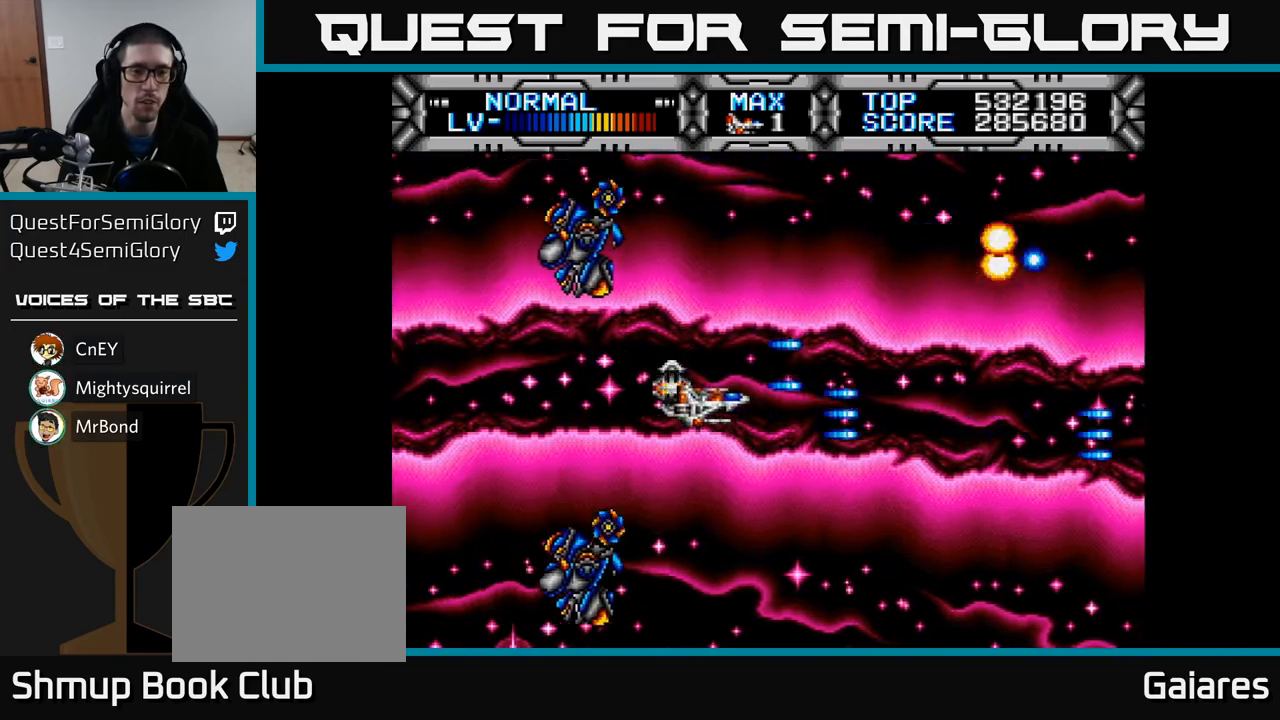
{"buttons": ["X", "DPAD_DOWN"], "left_stick": "center", "right_stick": "center", "events": [[317, "DPAD_LEFT", "down"], [417, "DPAD_DOWN", "down"], [433, "DPAD_LEFT", "up"]]}
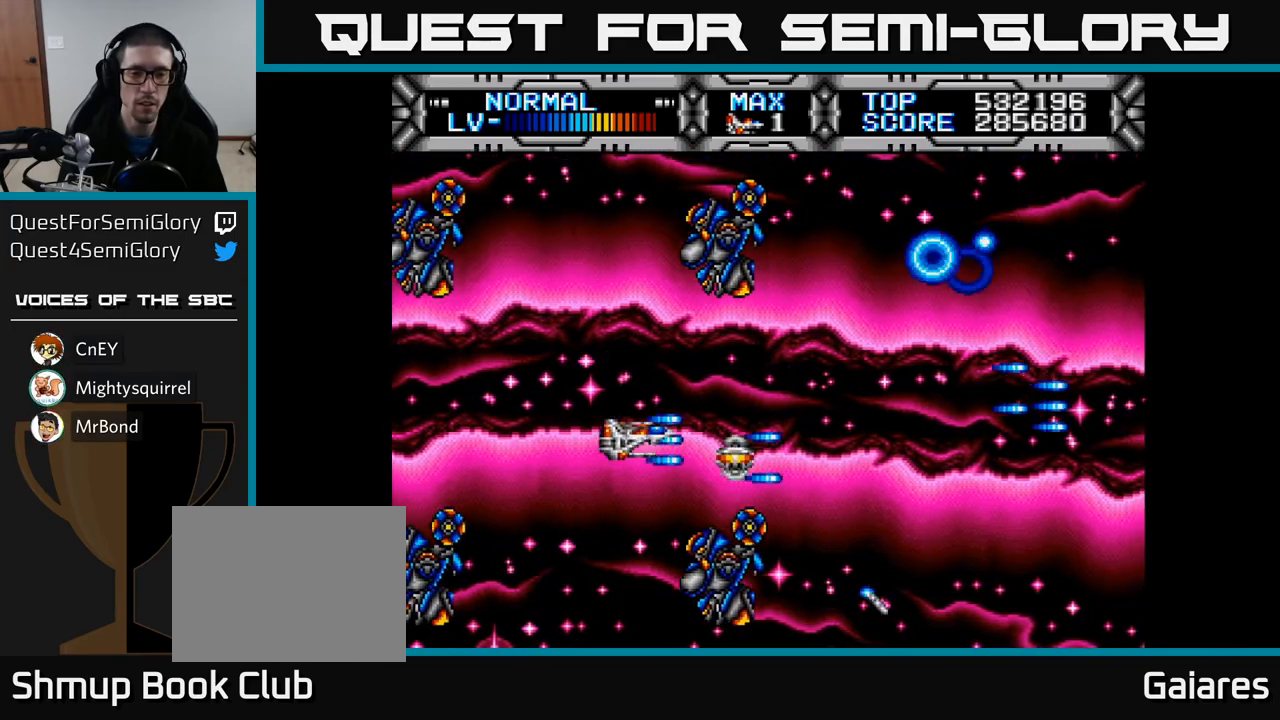
{"buttons": ["X", "DPAD_DOWN"], "left_stick": "center", "right_stick": "center", "events": [[17, "DPAD_DOWN", "up"], [233, "DPAD_UP", "down"], [317, "DPAD_LEFT", "down"], [350, "DPAD_UP", "up"], [467, "DPAD_DOWN", "down"], [483, "DPAD_LEFT", "up"]]}
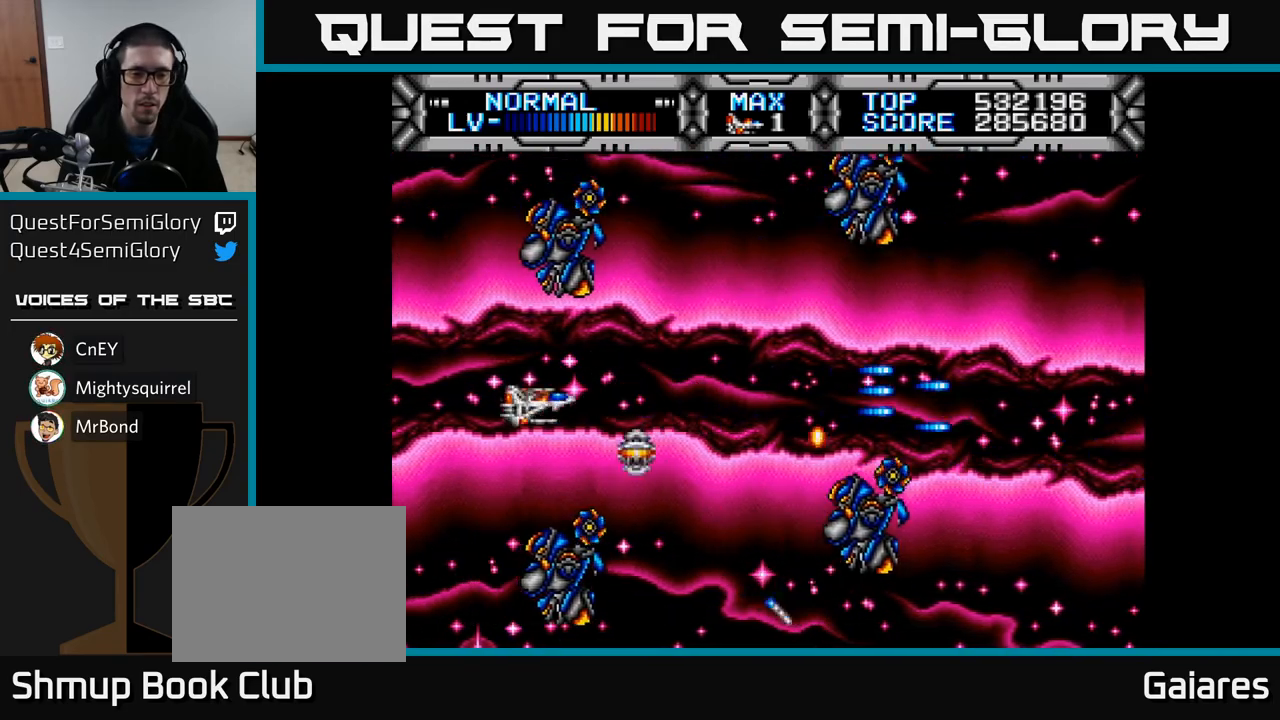
{"buttons": ["X"], "left_stick": "center", "right_stick": "center", "events": [[33, "DPAD_RIGHT", "down"], [67, "DPAD_DOWN", "up"], [67, "DPAD_RIGHT", "up"], [283, "DPAD_DOWN", "down"], [383, "B", "down"], [433, "DPAD_DOWN", "up"], [500, "B", "up"]]}
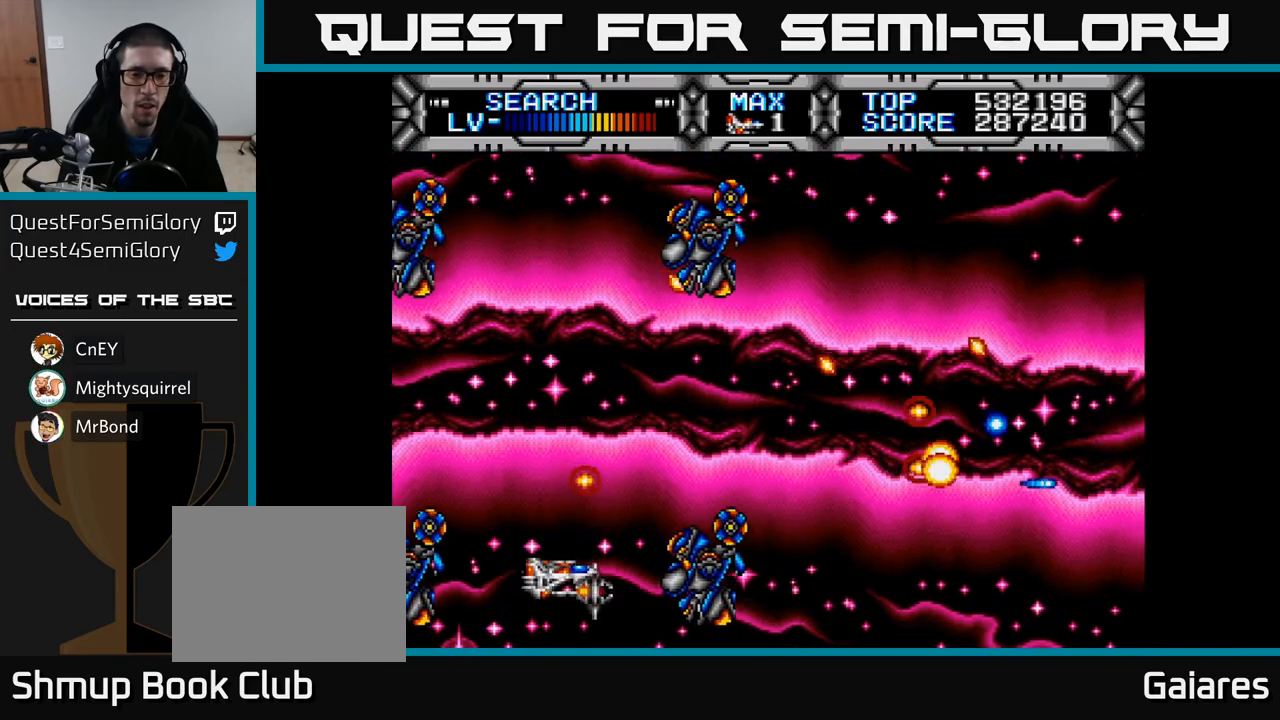
{"buttons": ["X", "DPAD_DOWN", "DPAD_LEFT"], "left_stick": "center", "right_stick": "center", "events": [[50, "DPAD_UP", "down"], [233, "DPAD_RIGHT", "down"], [367, "DPAD_RIGHT", "up"], [433, "DPAD_LEFT", "down"], [433, "DPAD_UP", "up"], [483, "DPAD_DOWN", "down"]]}
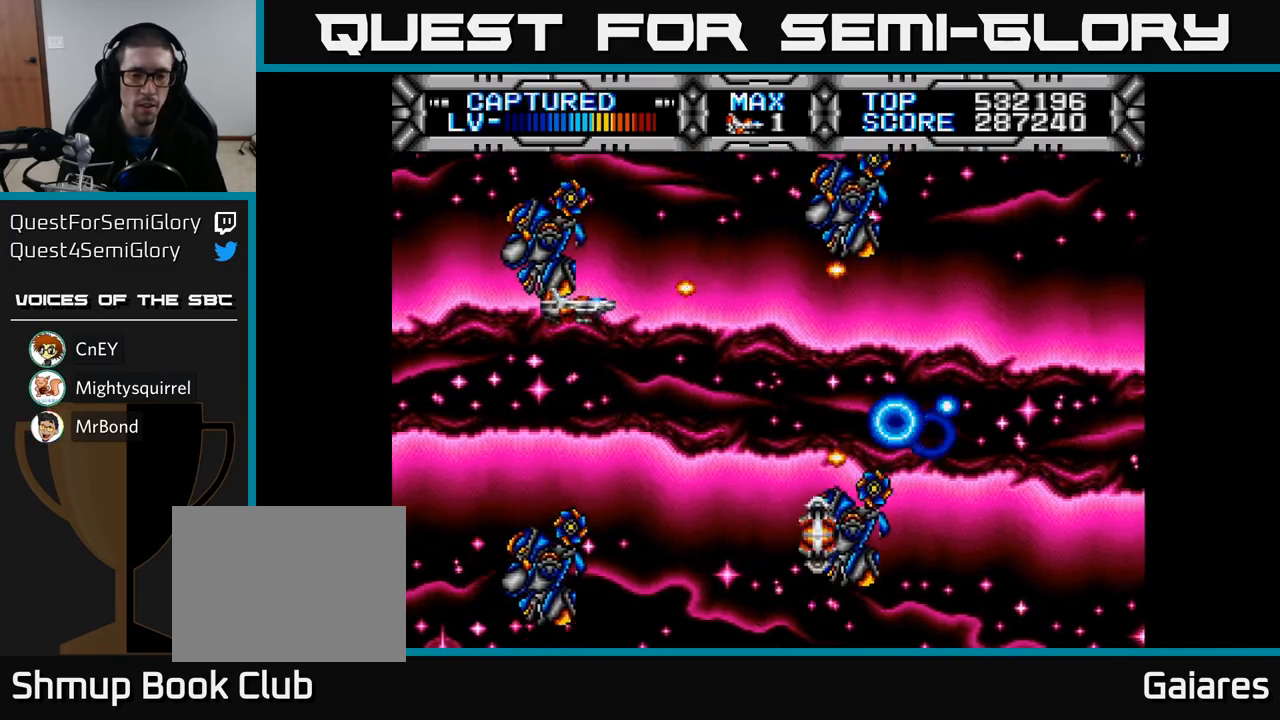
{"buttons": ["X"], "left_stick": "center", "right_stick": "center", "events": [[33, "DPAD_LEFT", "up"], [133, "DPAD_DOWN", "up"]]}
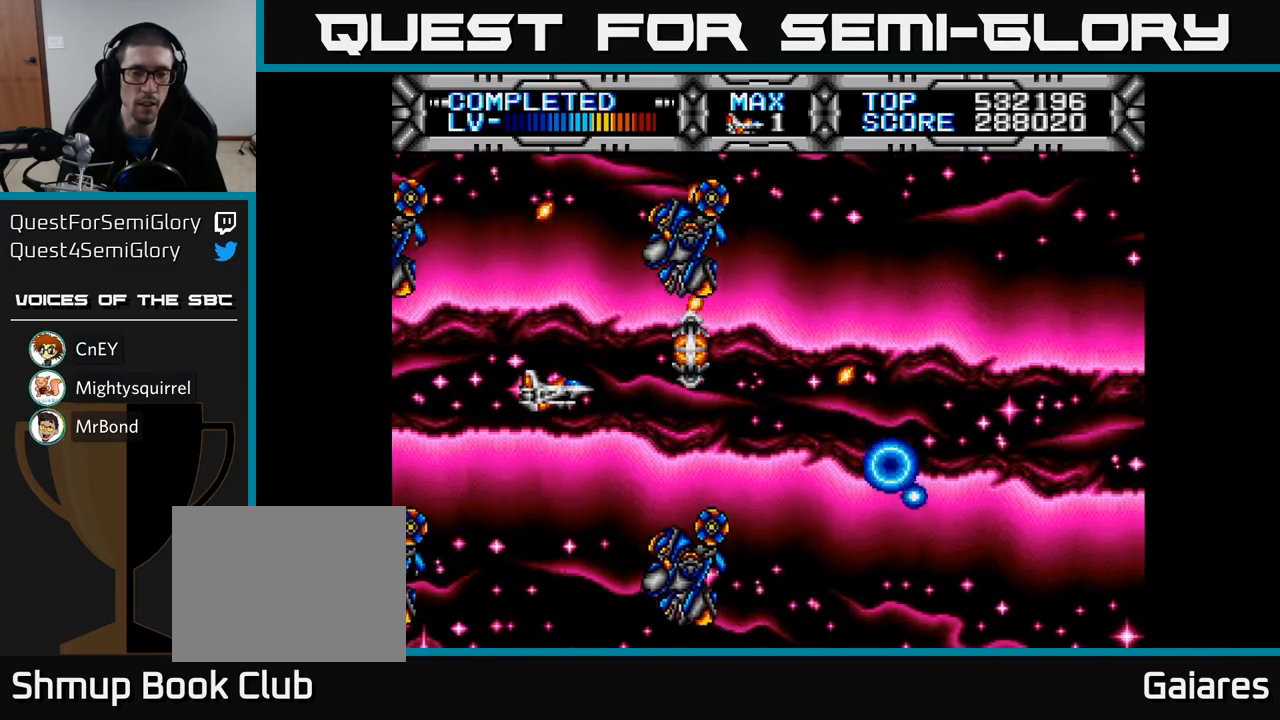
{"buttons": ["X"], "left_stick": "center", "right_stick": "center", "events": [[267, "DPAD_RIGHT", "down"], [367, "DPAD_RIGHT", "up"]]}
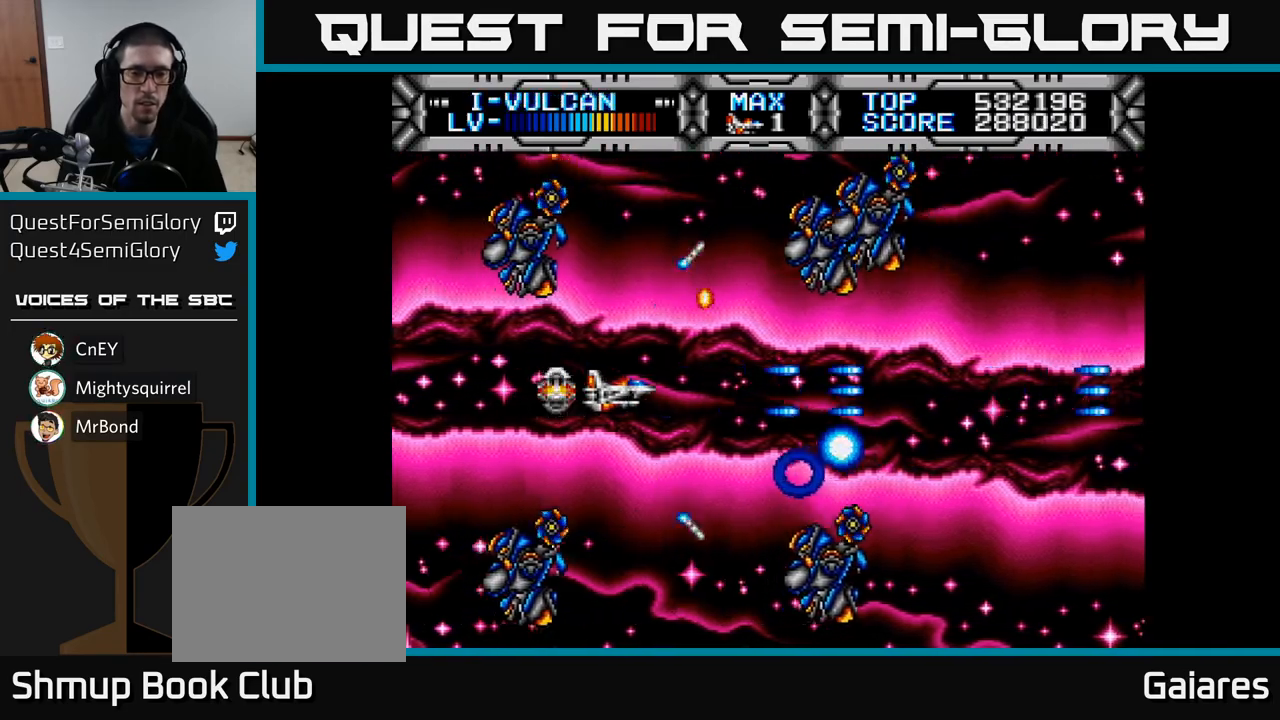
{"buttons": ["X"], "left_stick": "center", "right_stick": "center", "events": []}
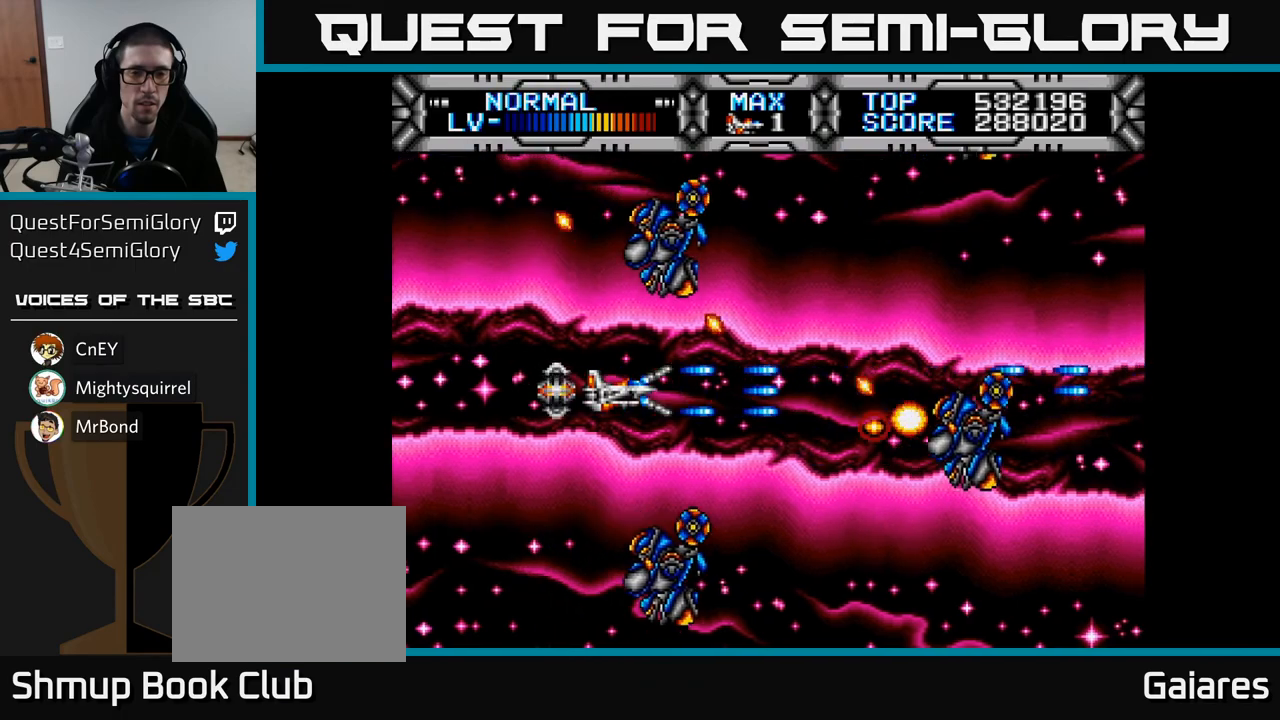
{"buttons": ["X"], "left_stick": "center", "right_stick": "center", "events": [[83, "DPAD_DOWN", "down"], [167, "DPAD_DOWN", "up"]]}
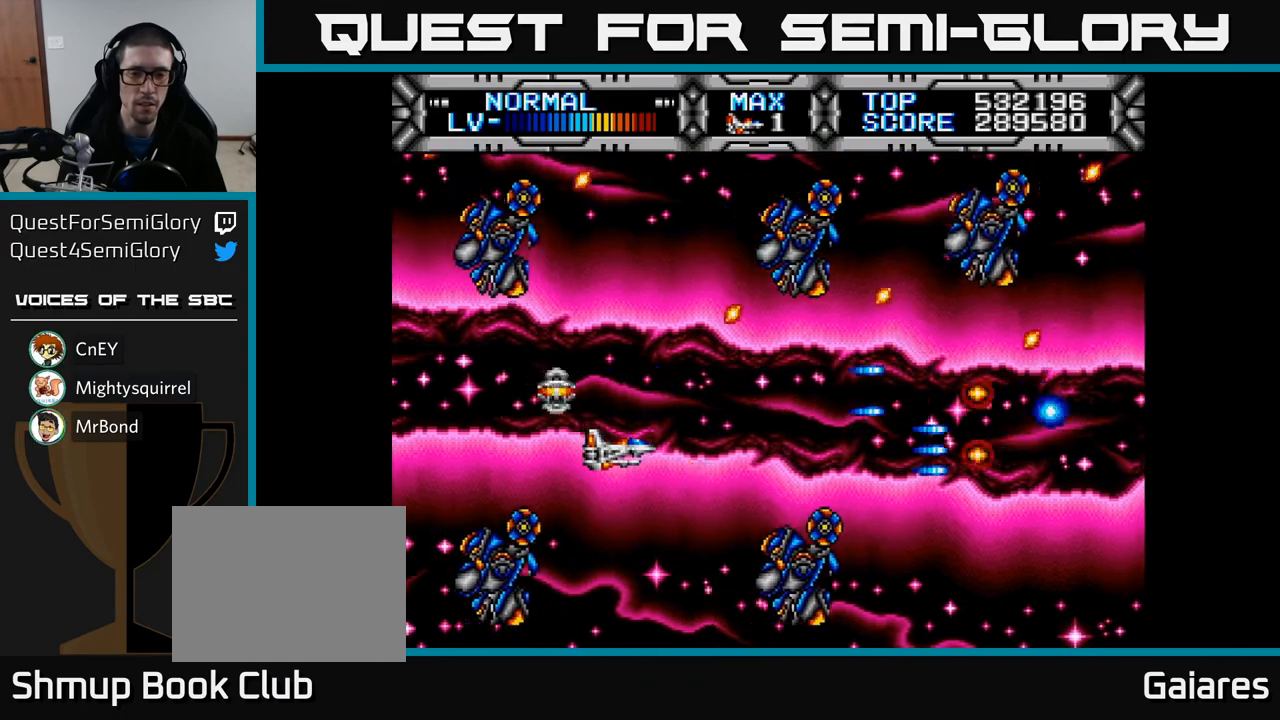
{"buttons": ["X"], "left_stick": "center", "right_stick": "center", "events": [[100, "DPAD_UP", "down"], [117, "DPAD_LEFT", "down"], [183, "DPAD_UP", "up"], [250, "DPAD_LEFT", "up"]]}
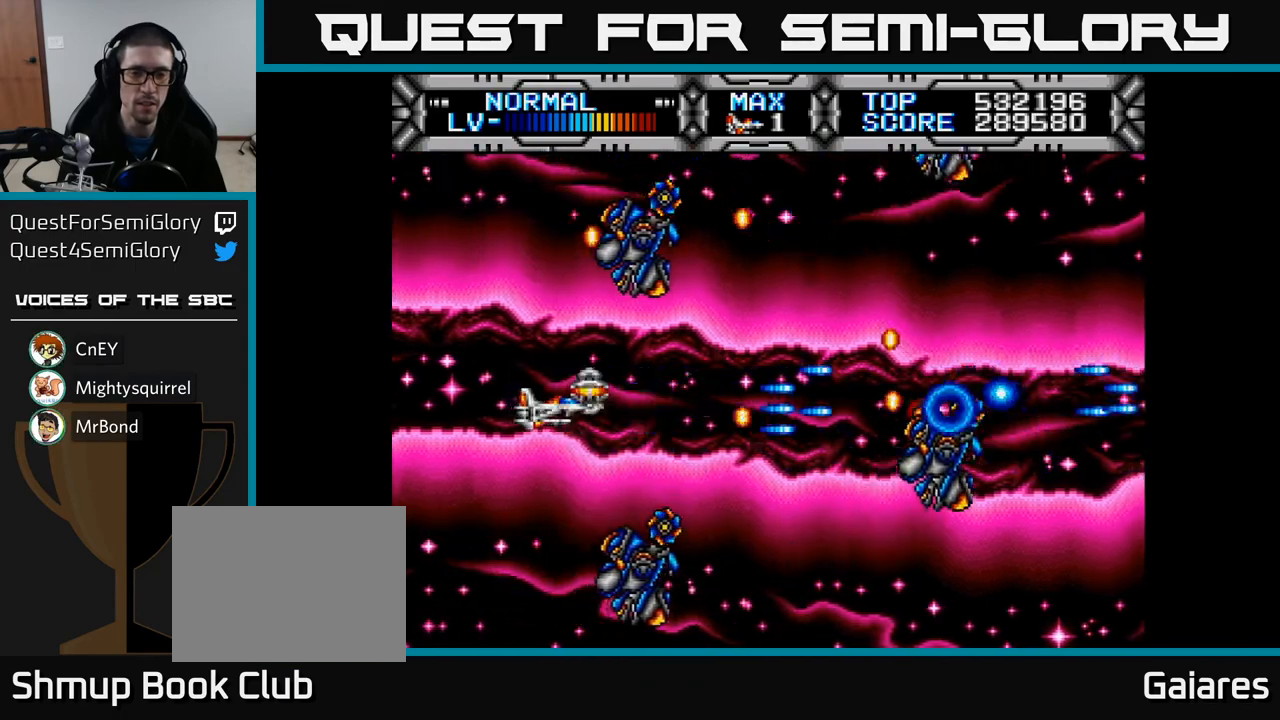
{"buttons": ["X"], "left_stick": "center", "right_stick": "center", "events": [[33, "DPAD_RIGHT", "down"], [117, "DPAD_RIGHT", "up"]]}
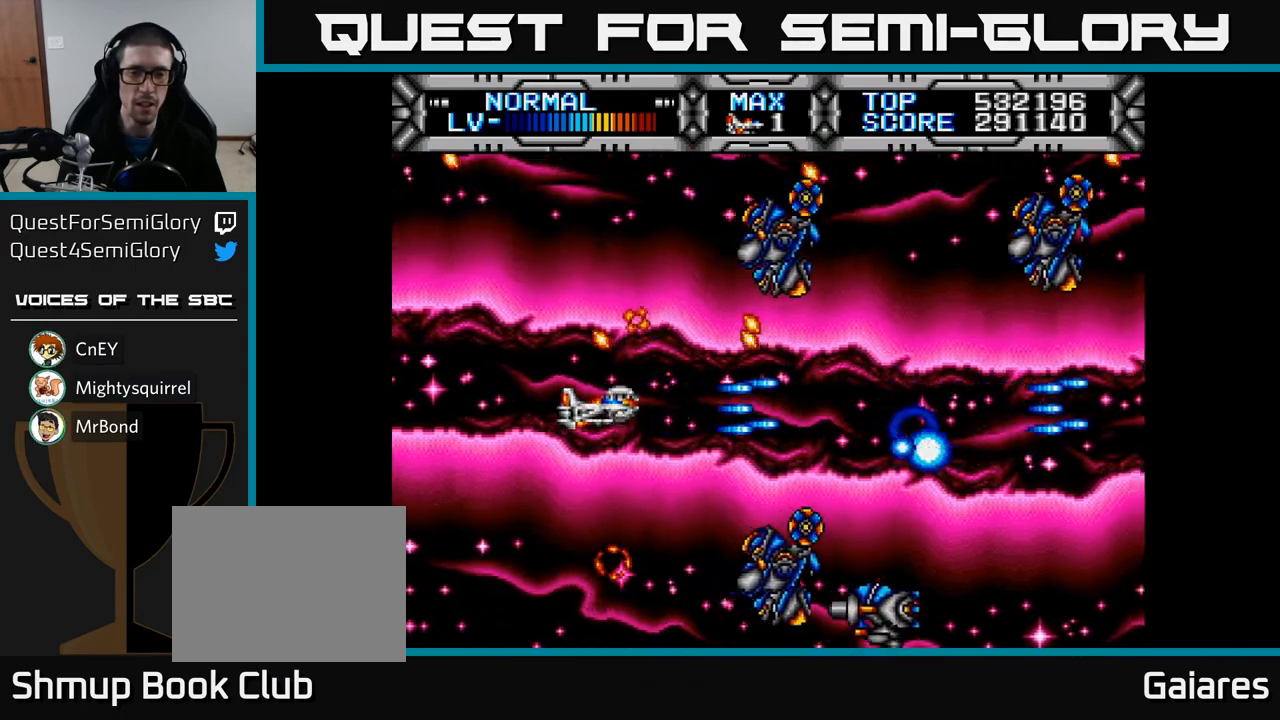
{"buttons": ["X"], "left_stick": "center", "right_stick": "center", "events": []}
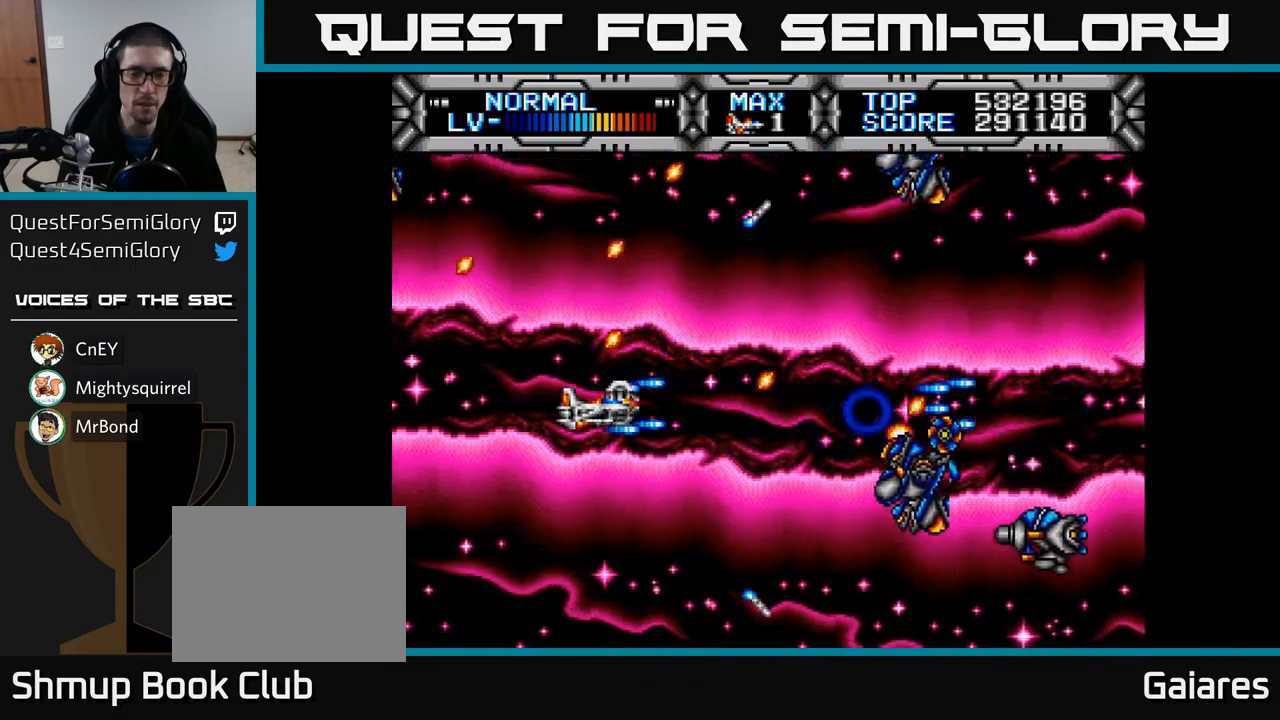
{"buttons": ["X"], "left_stick": "center", "right_stick": "center", "events": []}
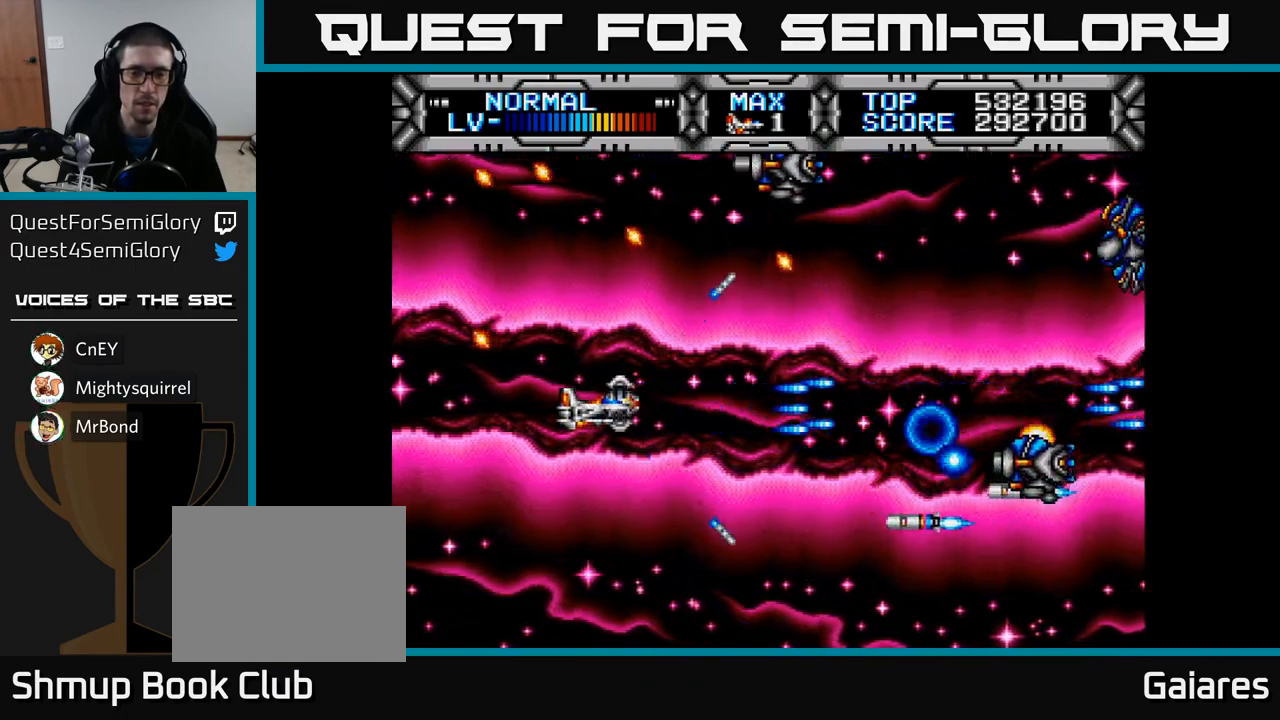
{"buttons": ["X"], "left_stick": "center", "right_stick": "center", "events": [[17, "DPAD_DOWN", "down"], [67, "DPAD_DOWN", "up"], [250, "DPAD_LEFT", "down"], [267, "DPAD_UP", "down"], [383, "DPAD_LEFT", "up"], [383, "DPAD_UP", "up"]]}
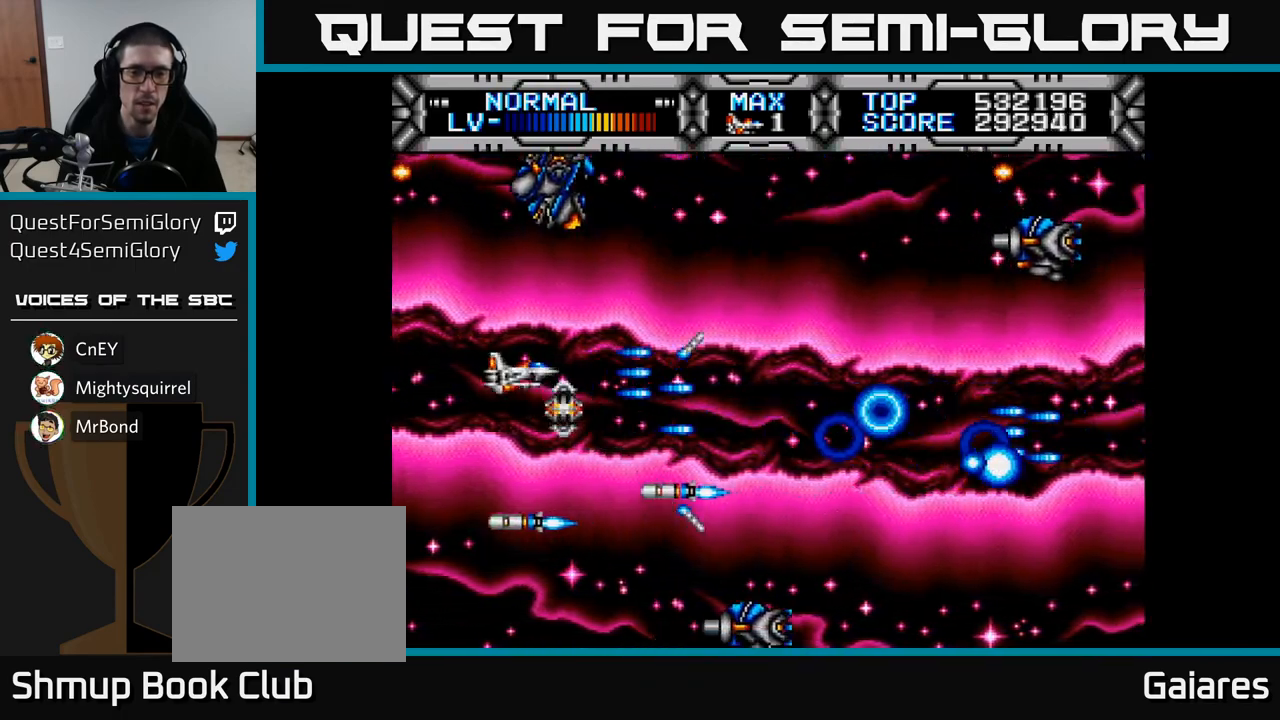
{"buttons": ["X"], "left_stick": "center", "right_stick": "center", "events": [[150, "DPAD_UP", "down"], [233, "DPAD_UP", "up"]]}
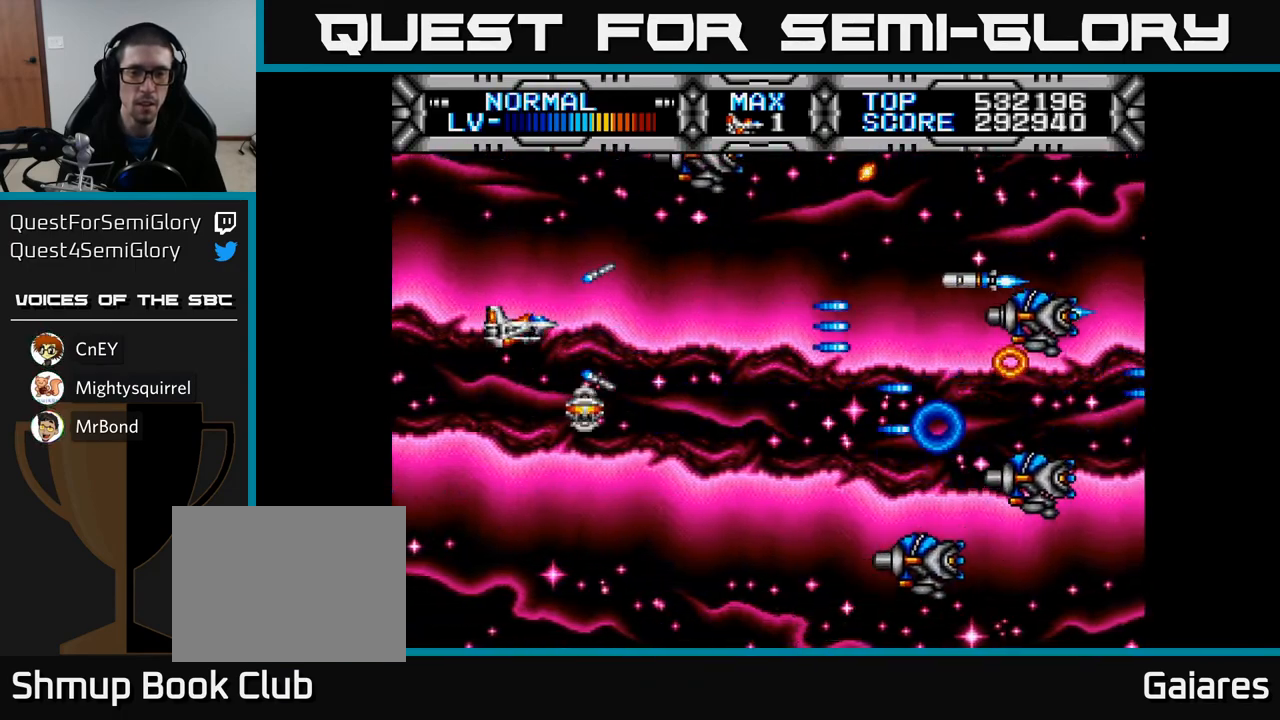
{"buttons": ["X"], "left_stick": "center", "right_stick": "center", "events": []}
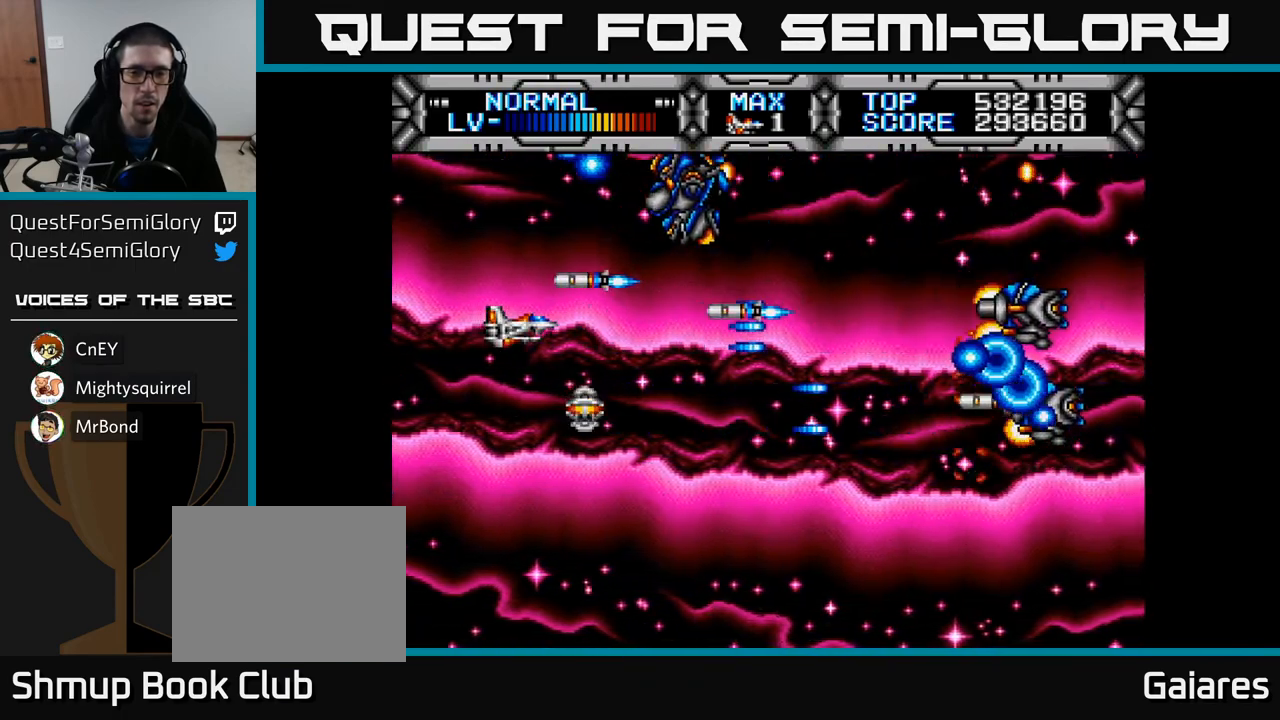
{"buttons": ["X"], "left_stick": "center", "right_stick": "center", "events": [[67, "DPAD_DOWN", "down"], [217, "DPAD_DOWN", "up"], [333, "DPAD_DOWN", "down"], [433, "DPAD_DOWN", "up"]]}
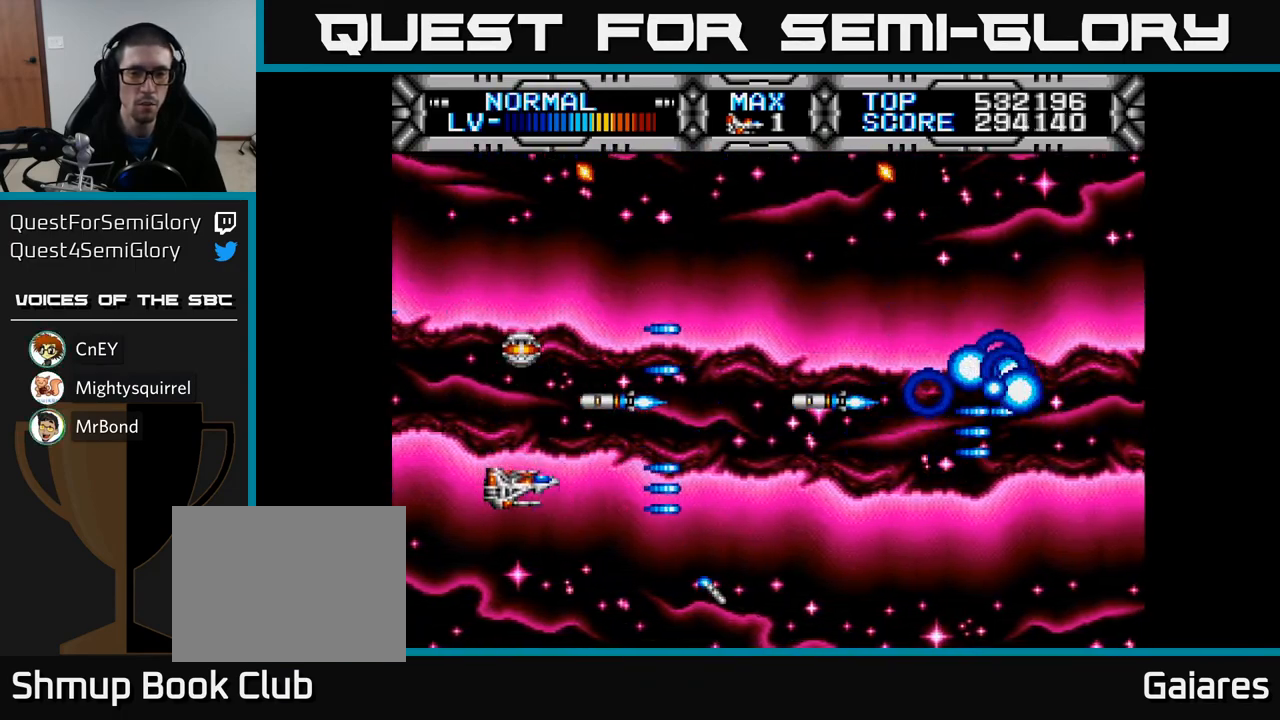
{"buttons": ["X"], "left_stick": "center", "right_stick": "center", "events": [[100, "DPAD_RIGHT", "down"], [167, "DPAD_RIGHT", "up"], [350, "DPAD_RIGHT", "down"], [500, "DPAD_RIGHT", "up"]]}
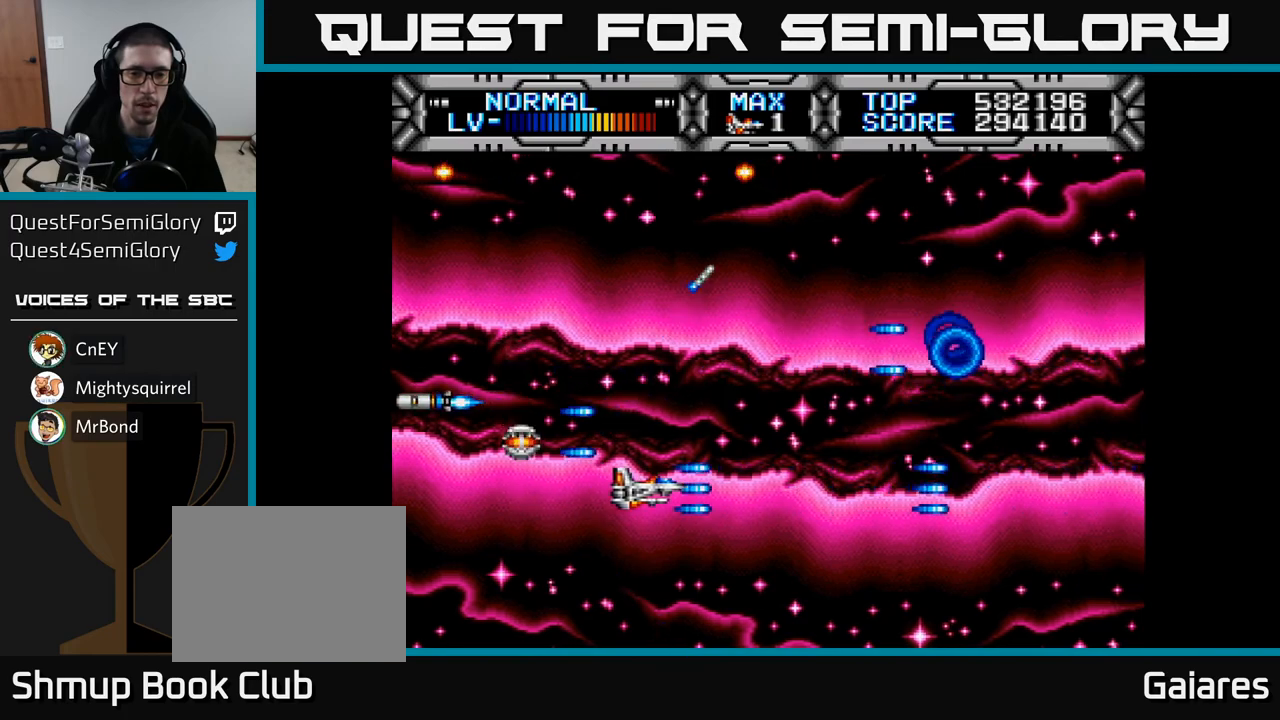
{"buttons": ["X"], "left_stick": "center", "right_stick": "center", "events": [[17, "DPAD_UP", "down"], [200, "DPAD_UP", "up"], [417, "DPAD_UP", "down"], [500, "DPAD_UP", "up"]]}
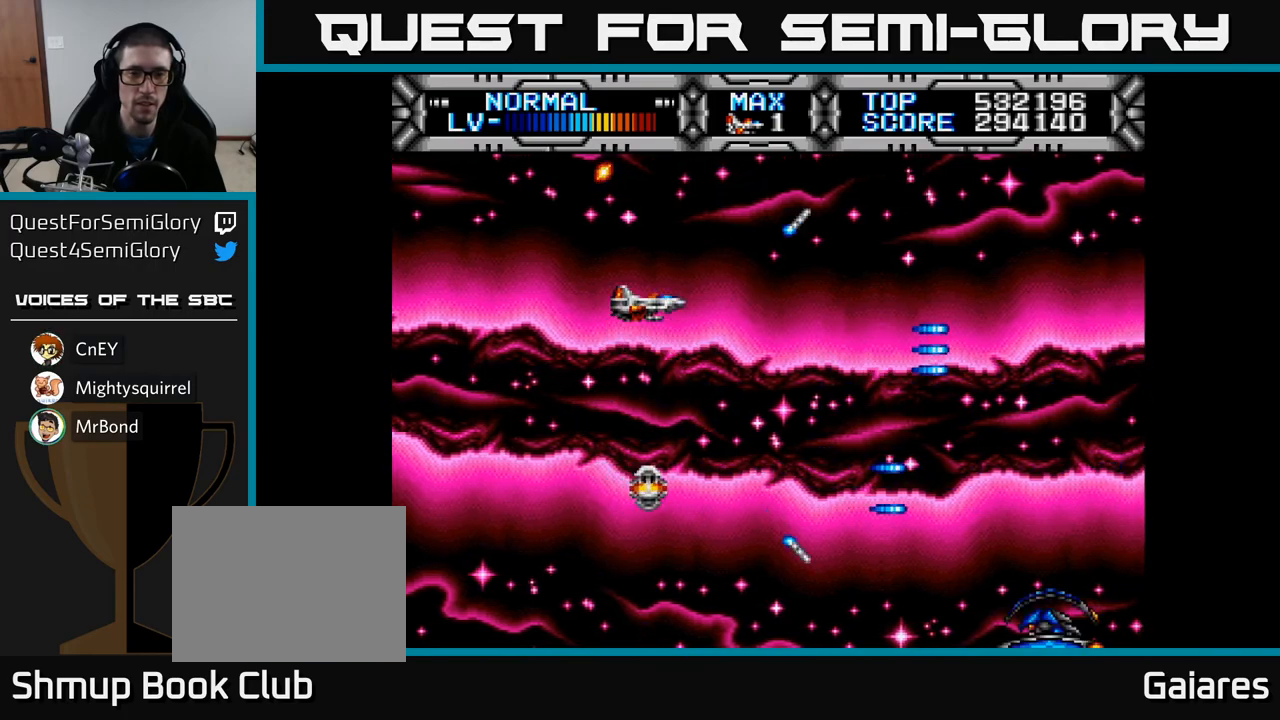
{"buttons": ["X"], "left_stick": "center", "right_stick": "center", "events": []}
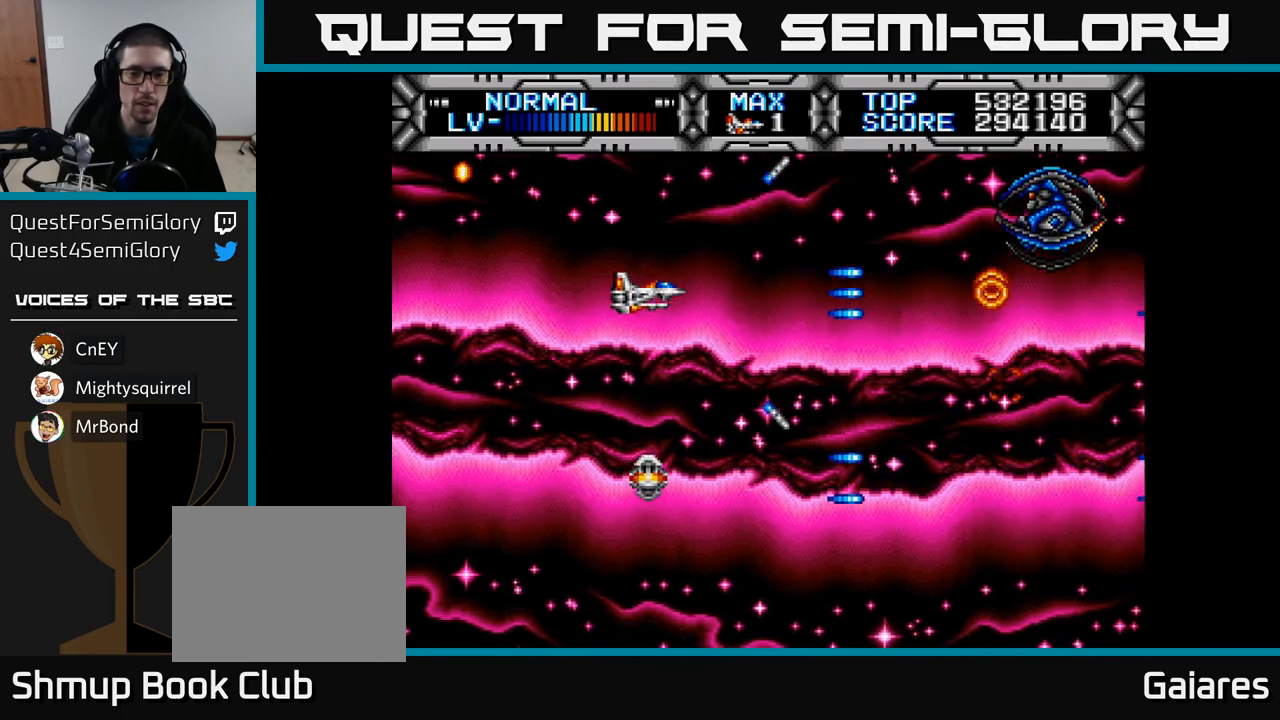
{"buttons": ["X"], "left_stick": "center", "right_stick": "center", "events": [[67, "DPAD_LEFT", "down"], [183, "DPAD_LEFT", "up"]]}
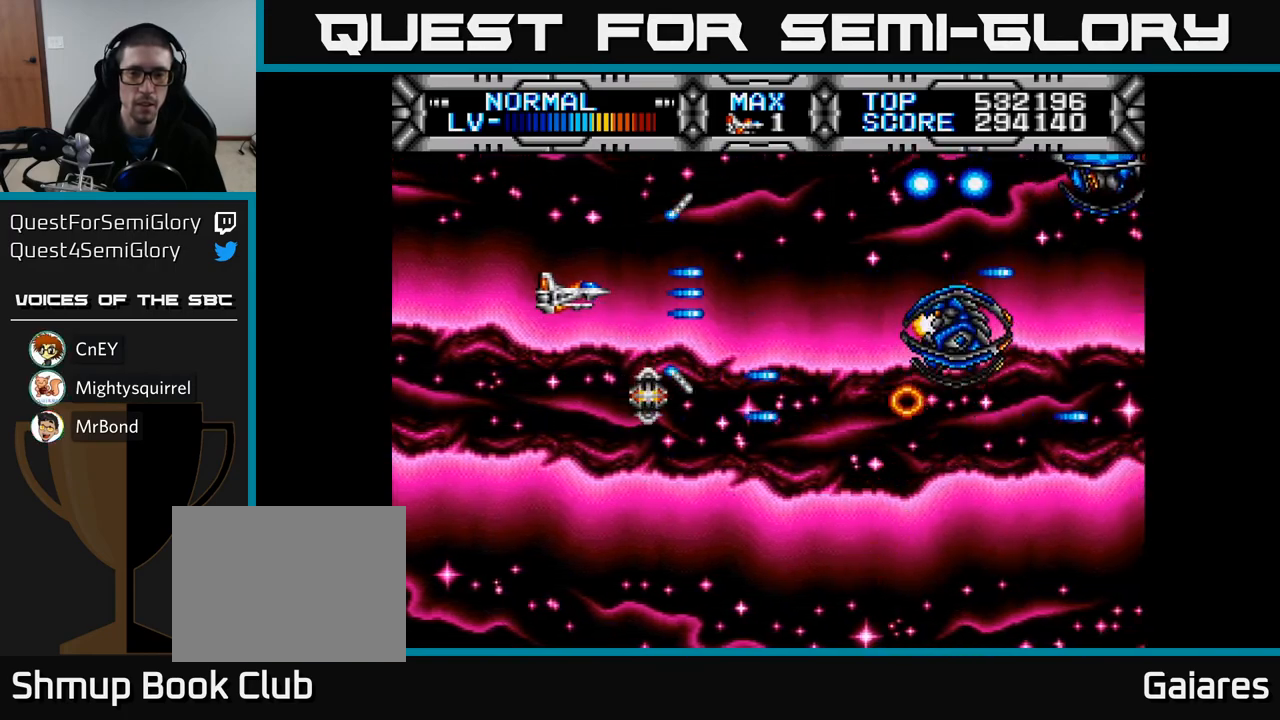
{"buttons": ["X"], "left_stick": "center", "right_stick": "center", "events": []}
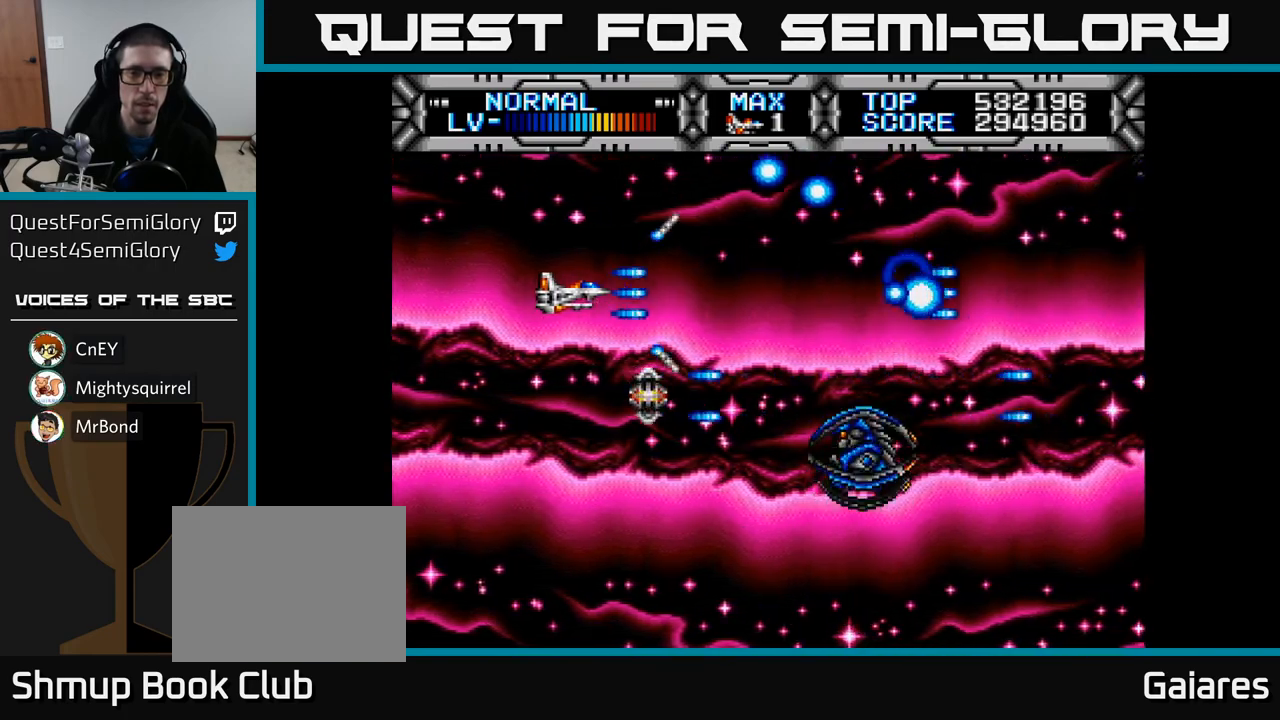
{"buttons": ["X", "DPAD_DOWN"], "left_stick": "center", "right_stick": "center", "events": [[33, "DPAD_RIGHT", "down"], [67, "DPAD_RIGHT", "up"], [383, "DPAD_DOWN", "down"]]}
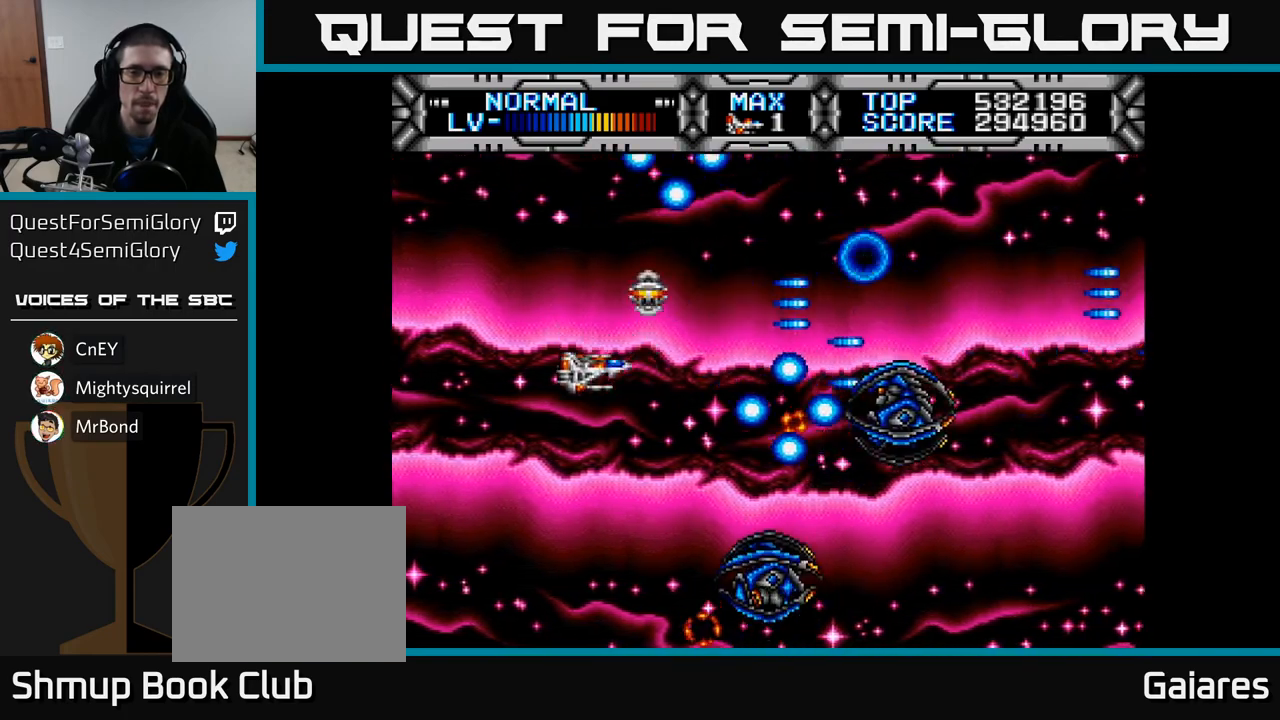
{"buttons": ["X"], "left_stick": "center", "right_stick": "center", "events": [[67, "DPAD_DOWN", "up"], [167, "DPAD_DOWN", "down"], [283, "DPAD_LEFT", "down"], [317, "DPAD_DOWN", "up"], [367, "DPAD_LEFT", "up"]]}
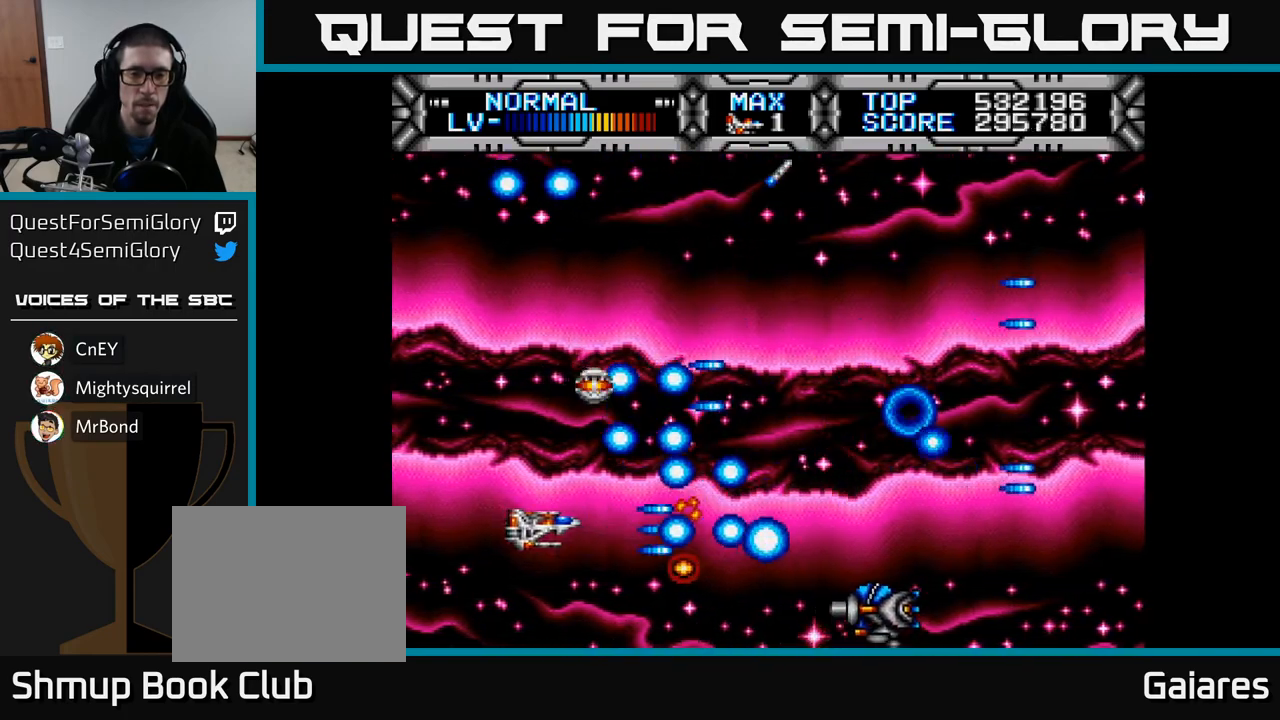
{"buttons": ["X", "DPAD_RIGHT"], "left_stick": "center", "right_stick": "center", "events": [[133, "DPAD_LEFT", "down"], [150, "DPAD_DOWN", "down"], [250, "DPAD_LEFT", "up"], [283, "DPAD_DOWN", "up"], [433, "DPAD_RIGHT", "down"]]}
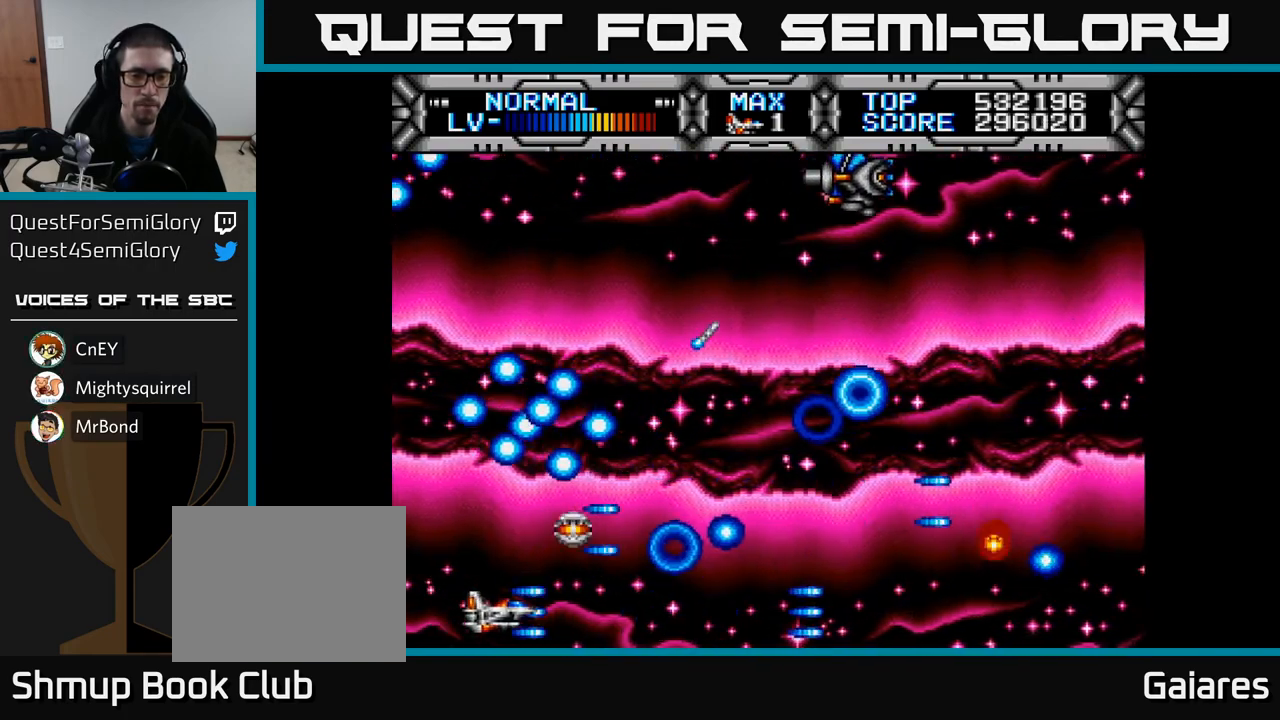
{"buttons": ["X", "DPAD_UP", "DPAD_RIGHT"], "left_stick": "center", "right_stick": "center", "events": [[183, "DPAD_UP", "down"], [233, "DPAD_RIGHT", "up"], [467, "DPAD_RIGHT", "down"]]}